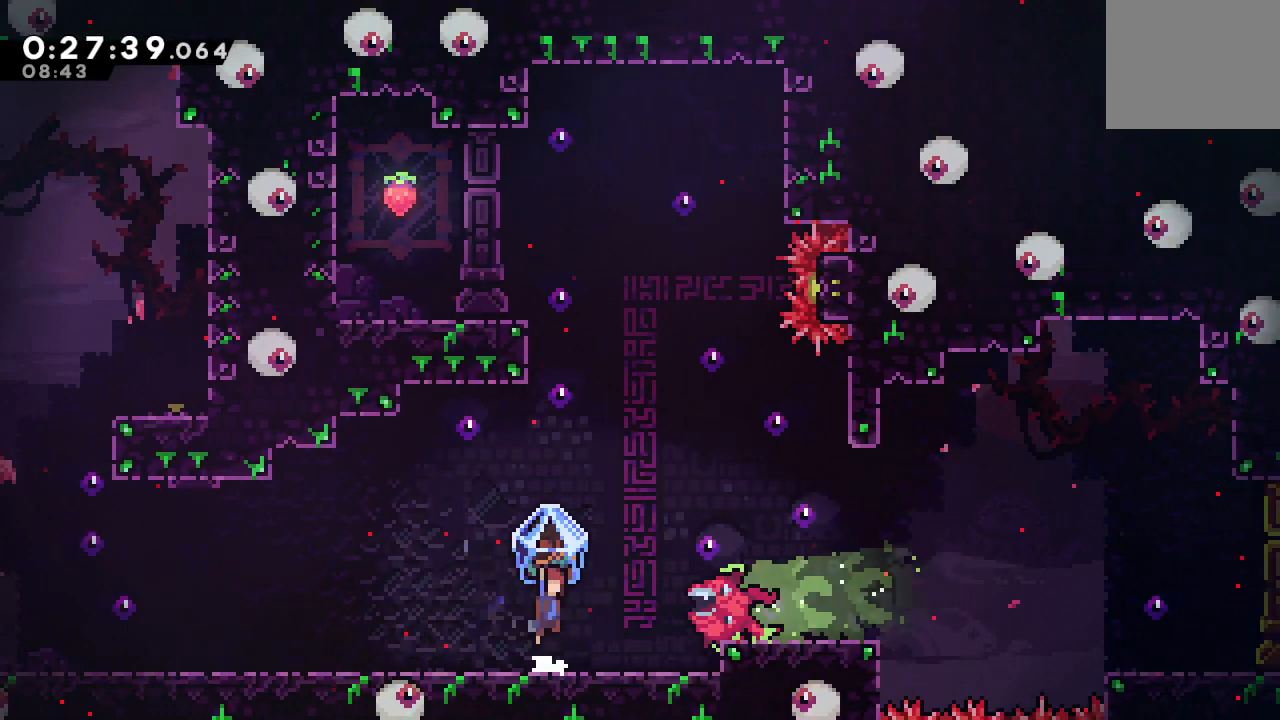
Gameplay with a controller (PlayStation layout); each line is a JSON object with the inputs held at the frame after it (dt_ms = milliseconds from this image to that frame). "events" lists button and stick changes between this image and that frame as [ms after this image, input, new state], when the widget could be followed in between. Not read: L3 R3.
{"dt_ms": 500, "buttons": ["CIRCLE", "R1", "DPAD_RIGHT"], "left_stick": "center", "right_stick": "center", "events": [[67, "CIRCLE", "up"], [233, "CIRCLE", "down"], [483, "DPAD_RIGHT", "down"]]}
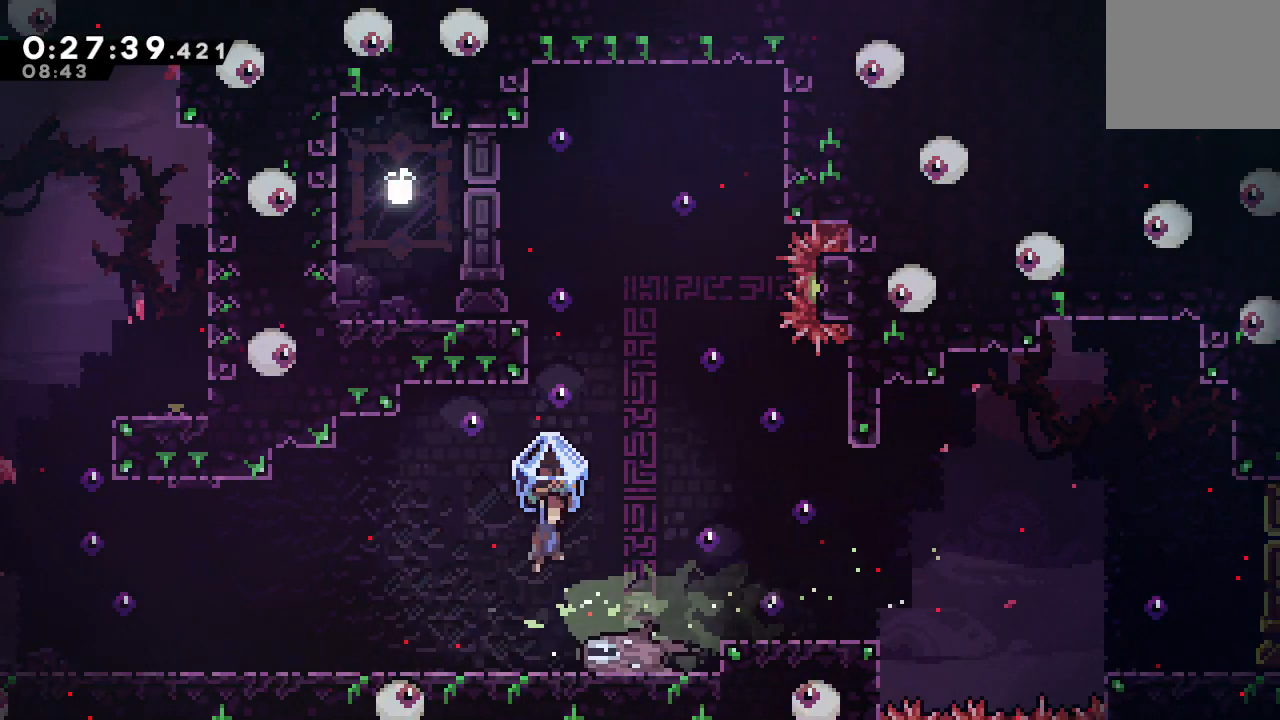
{"dt_ms": 500, "buttons": [], "left_stick": "center", "right_stick": "center", "events": [[167, "DPAD_RIGHT", "up"], [183, "CIRCLE", "up"], [217, "R1", "up"], [317, "DPAD_UP", "down"], [333, "CROSS", "down"], [467, "DPAD_UP", "up"], [483, "CROSS", "up"]]}
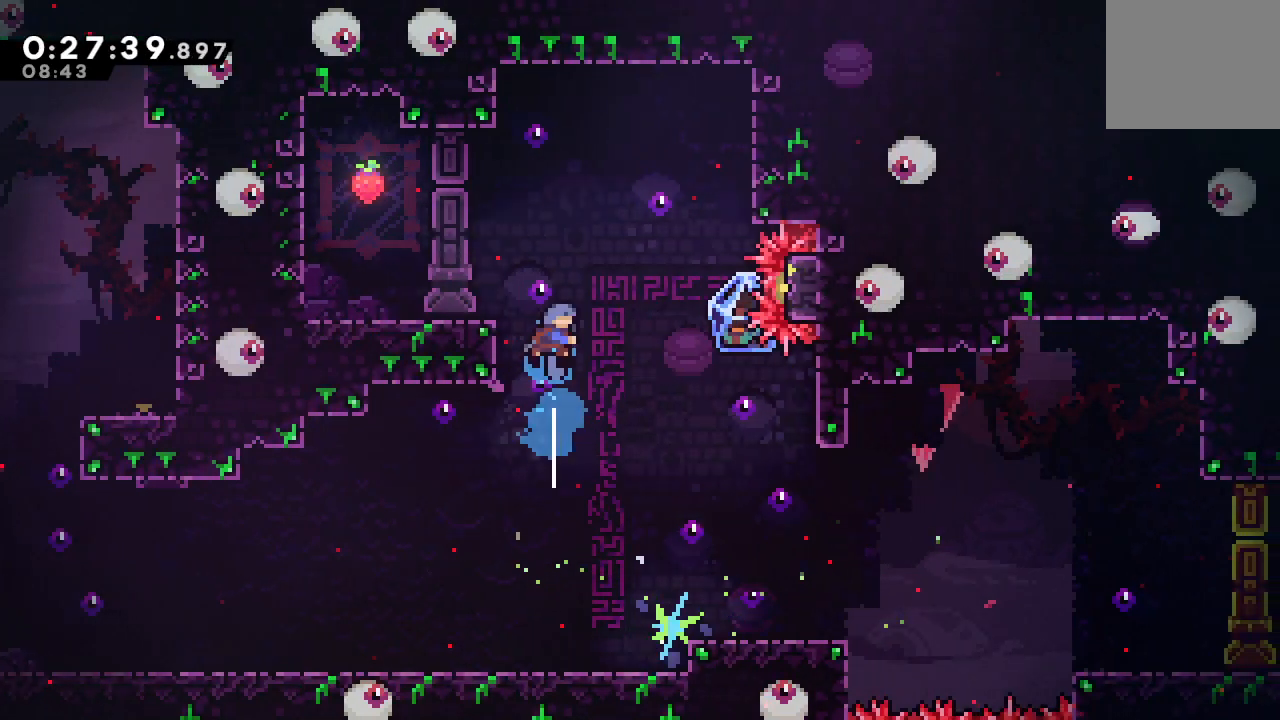
{"dt_ms": 500, "buttons": [], "left_stick": "center", "right_stick": "center", "events": [[33, "DPAD_LEFT", "down"], [417, "DPAD_LEFT", "up"]]}
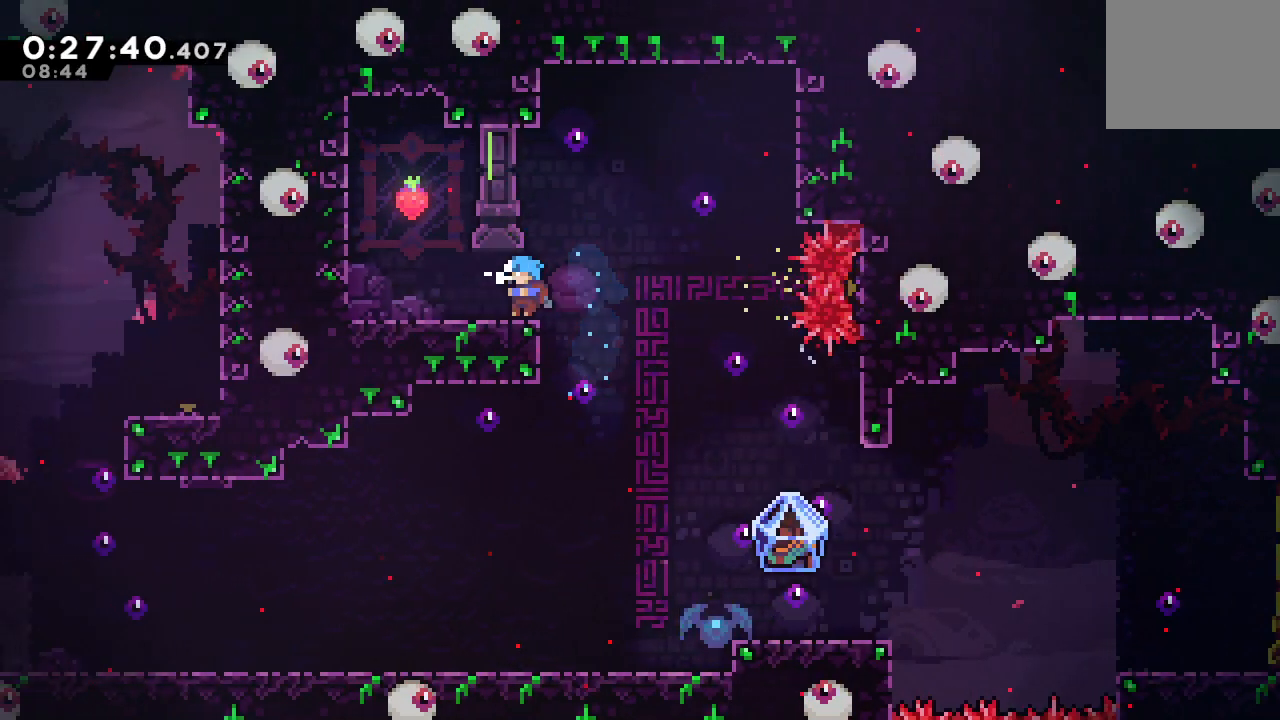
{"dt_ms": 500, "buttons": ["DPAD_RIGHT"], "left_stick": "center", "right_stick": "center", "events": [[83, "DPAD_LEFT", "down"], [167, "CIRCLE", "down"], [300, "DPAD_LEFT", "up"], [367, "CIRCLE", "up"], [483, "DPAD_RIGHT", "down"]]}
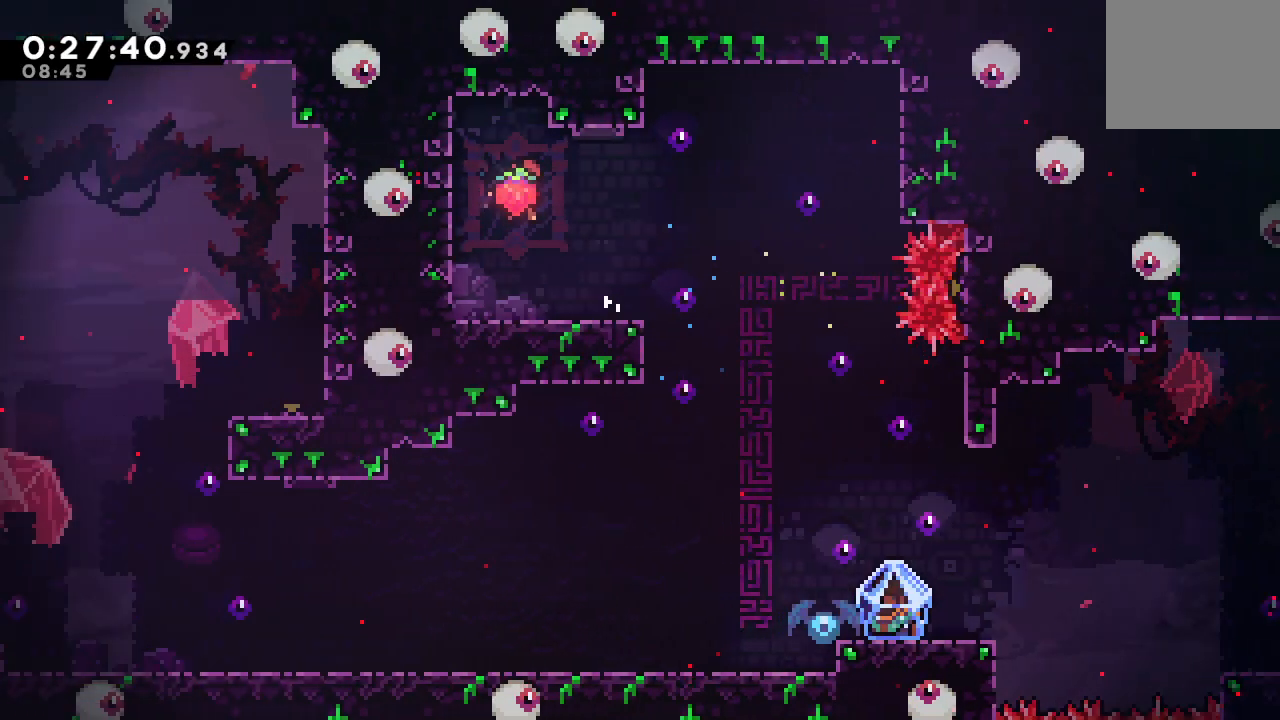
{"dt_ms": 500, "buttons": [], "left_stick": "center", "right_stick": "center", "events": [[217, "DPAD_RIGHT", "up"]]}
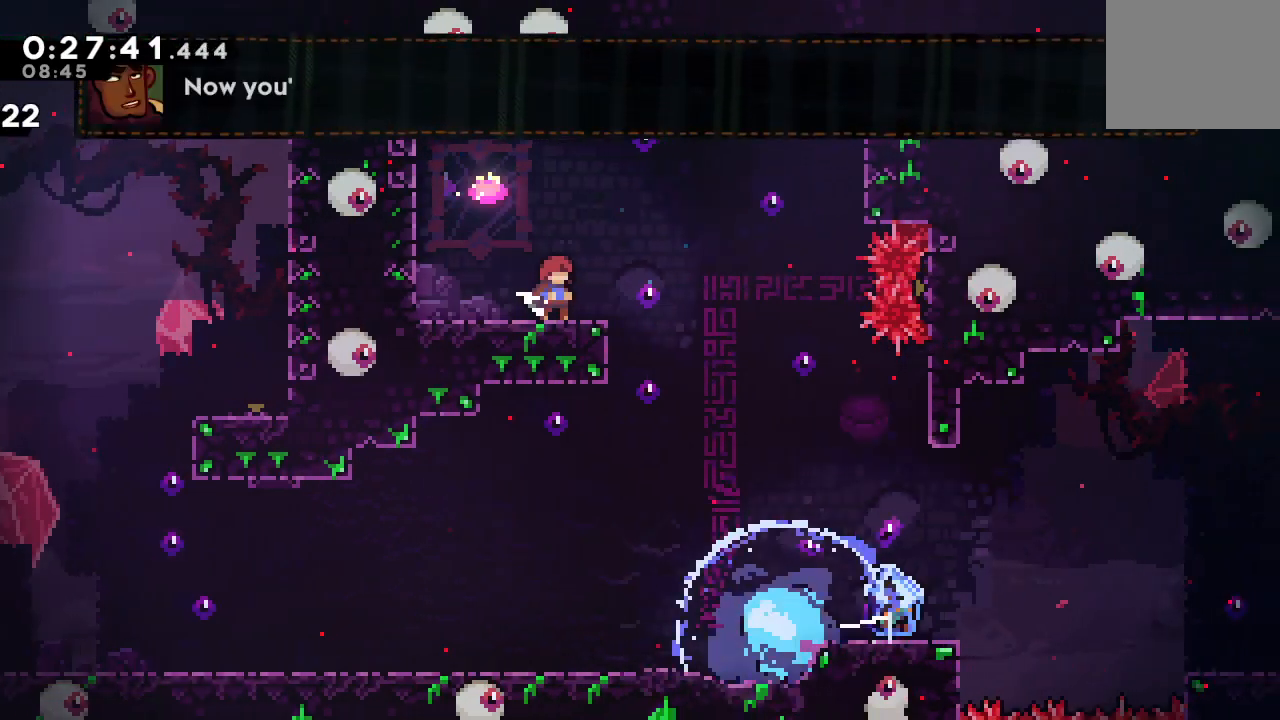
{"dt_ms": 500, "buttons": [], "left_stick": "center", "right_stick": "center", "events": [[17, "DPAD_RIGHT", "down"], [133, "DPAD_RIGHT", "up"]]}
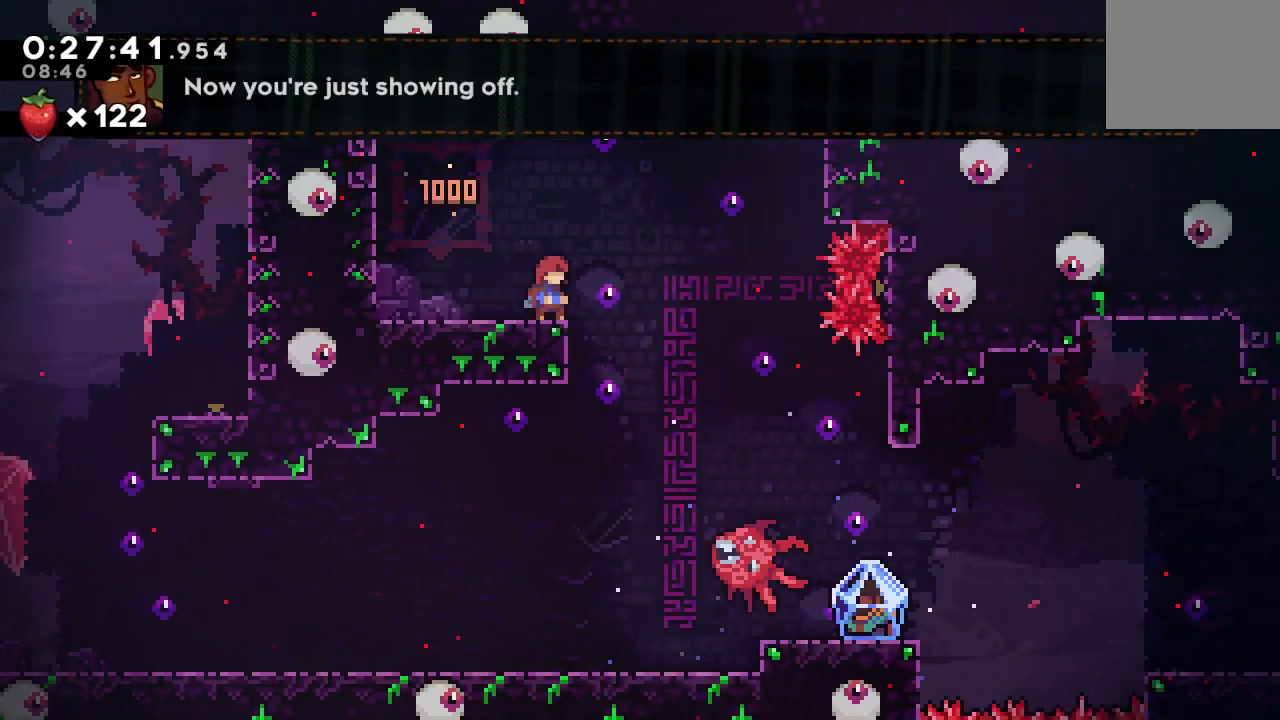
{"dt_ms": 500, "buttons": [], "left_stick": "center", "right_stick": "center", "events": []}
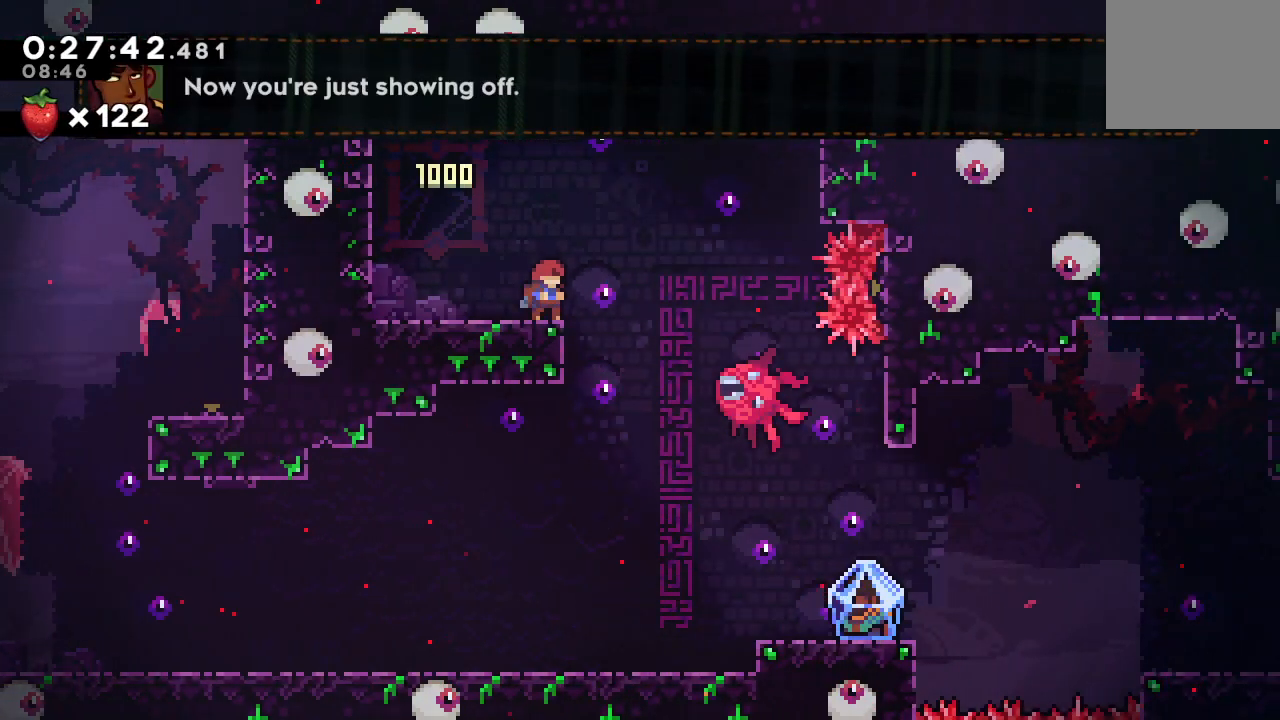
{"dt_ms": 500, "buttons": ["CIRCLE", "DPAD_RIGHT"], "left_stick": "center", "right_stick": "center", "events": [[383, "CIRCLE", "down"], [383, "DPAD_RIGHT", "down"]]}
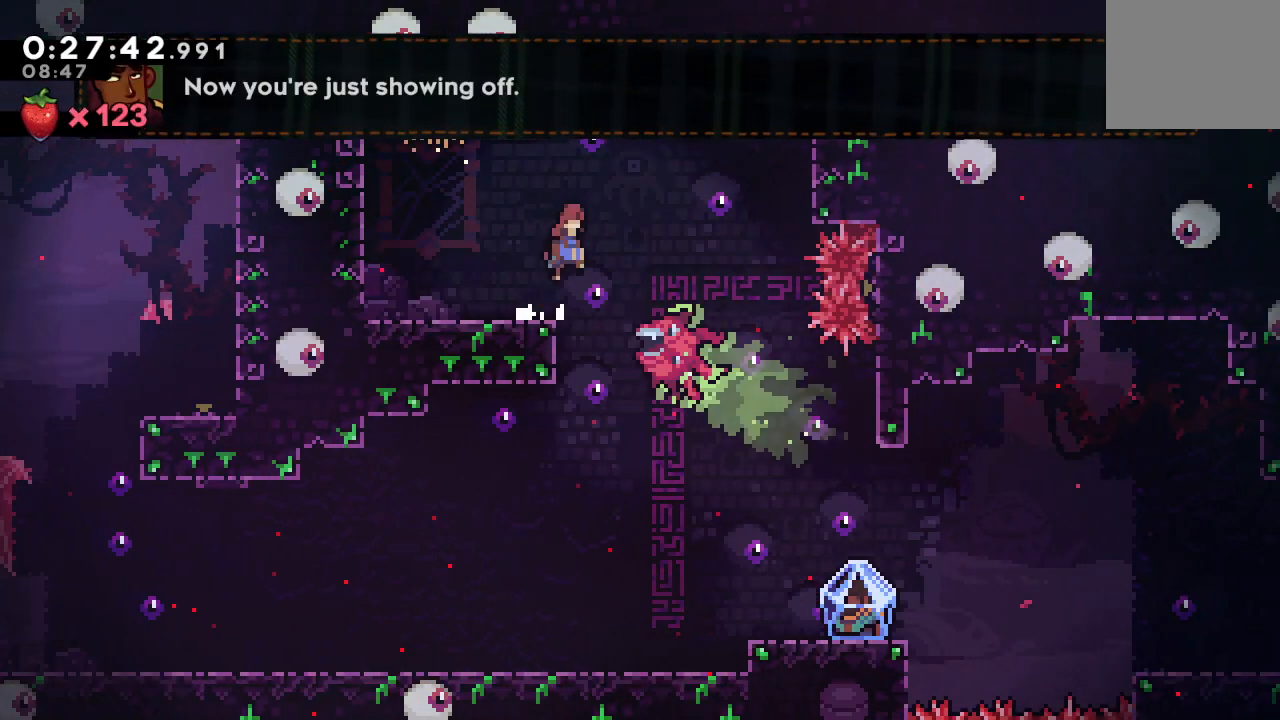
{"dt_ms": 500, "buttons": ["DPAD_RIGHT"], "left_stick": "center", "right_stick": "center", "events": [[17, "CIRCLE", "up"]]}
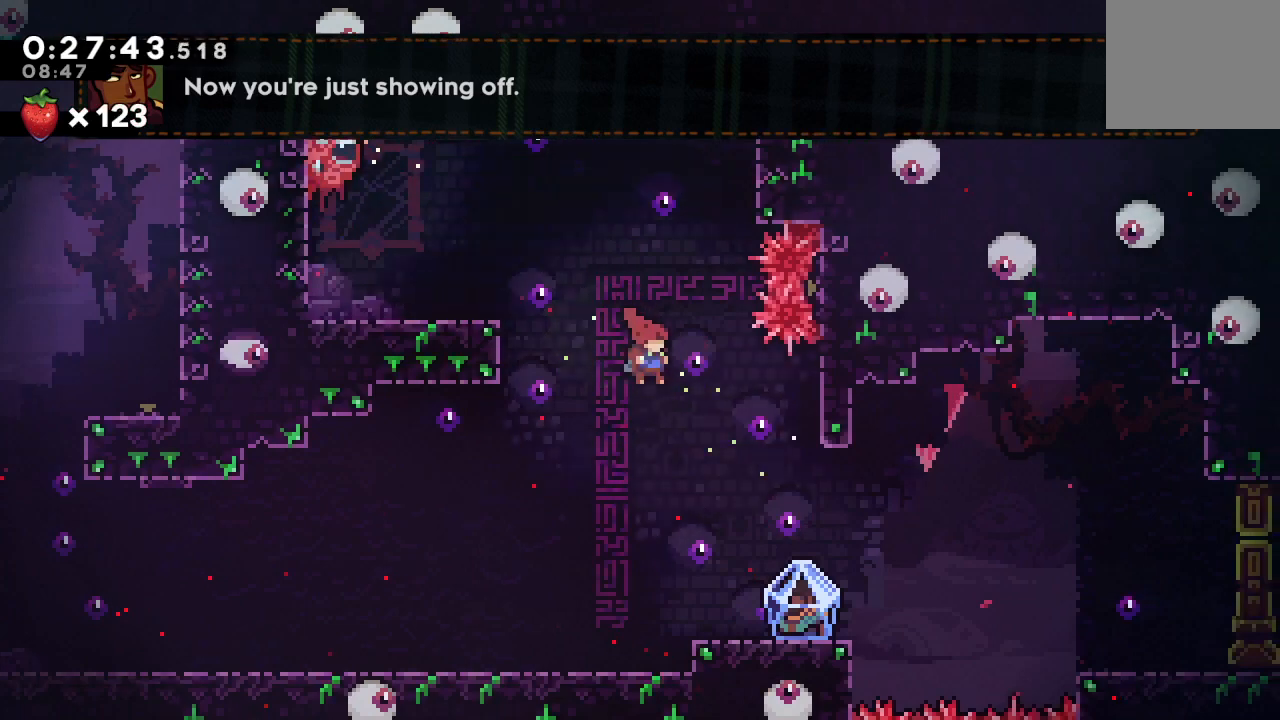
{"dt_ms": 500, "buttons": [], "left_stick": "center", "right_stick": "center", "events": [[300, "DPAD_RIGHT", "up"]]}
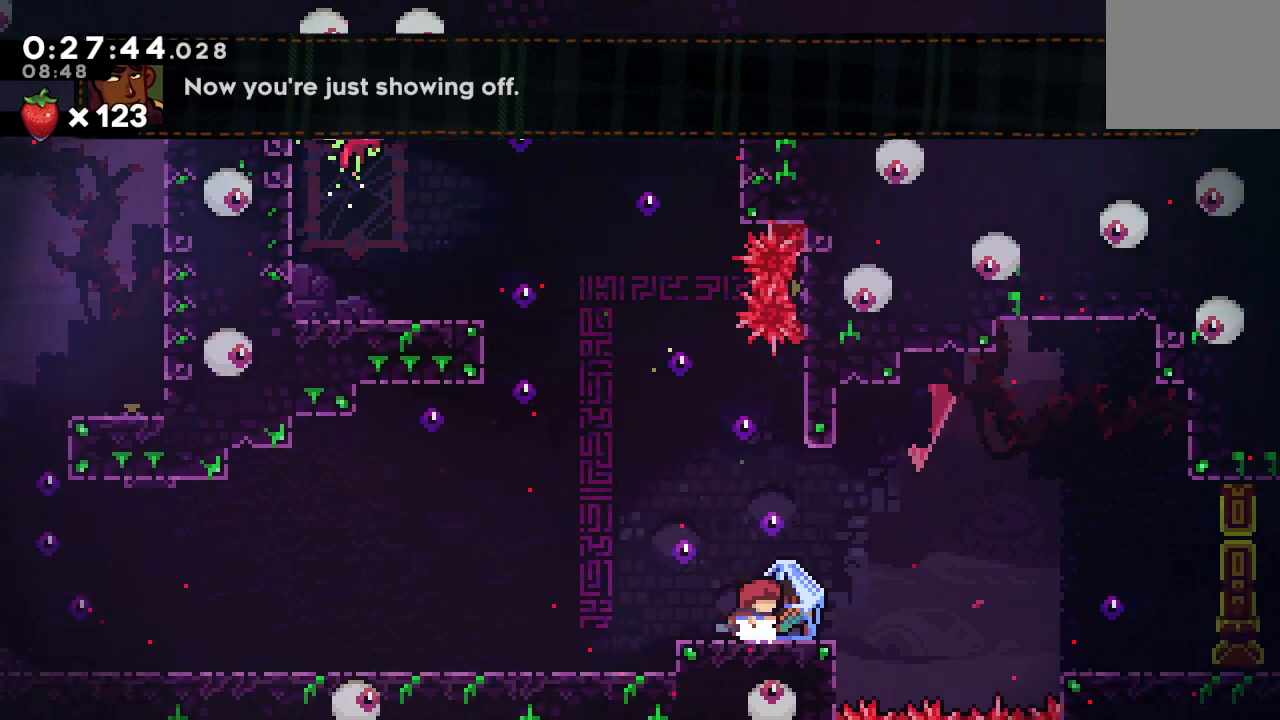
{"dt_ms": 500, "buttons": ["CIRCLE", "L1", "R1", "DPAD_RIGHT"], "left_stick": "center", "right_stick": "center", "events": [[17, "DPAD_RIGHT", "down"], [17, "L1", "down"], [50, "CIRCLE", "down"], [67, "R1", "down"]]}
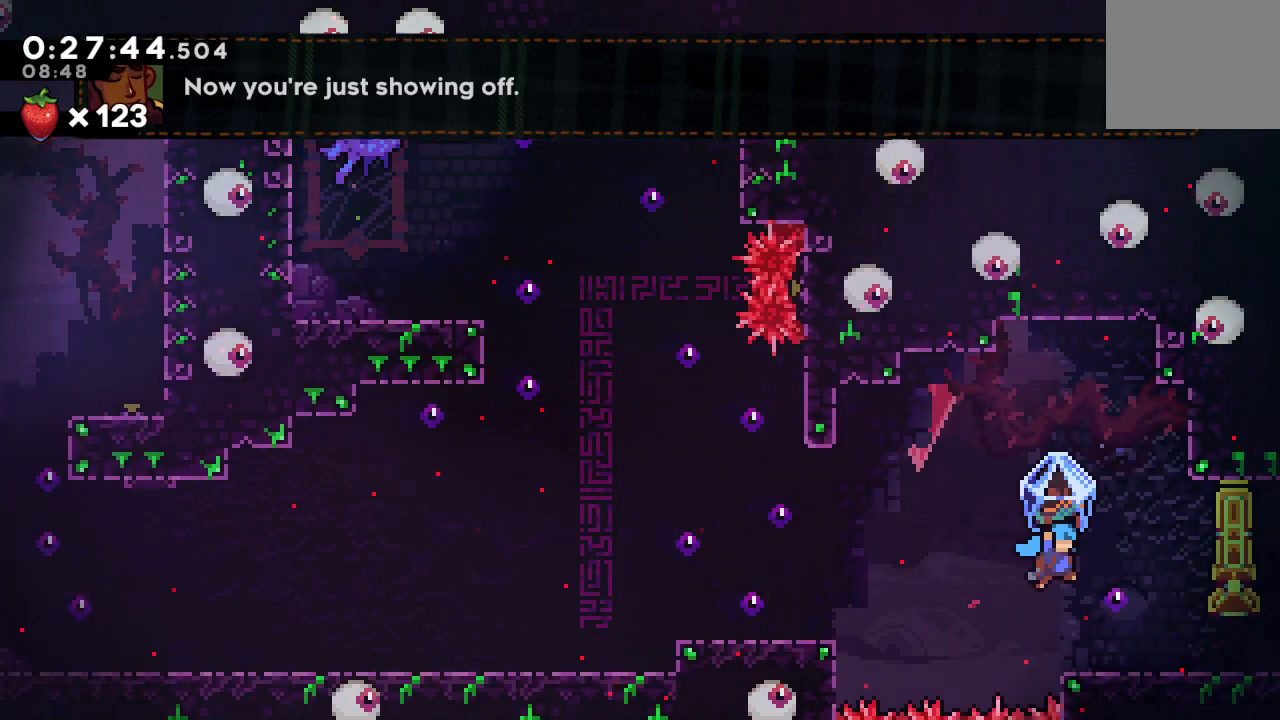
{"dt_ms": 500, "buttons": ["R1", "R2", "DPAD_RIGHT"], "left_stick": "center", "right_stick": "center", "events": [[150, "CIRCLE", "up"], [200, "L1", "up"], [383, "R2", "down"]]}
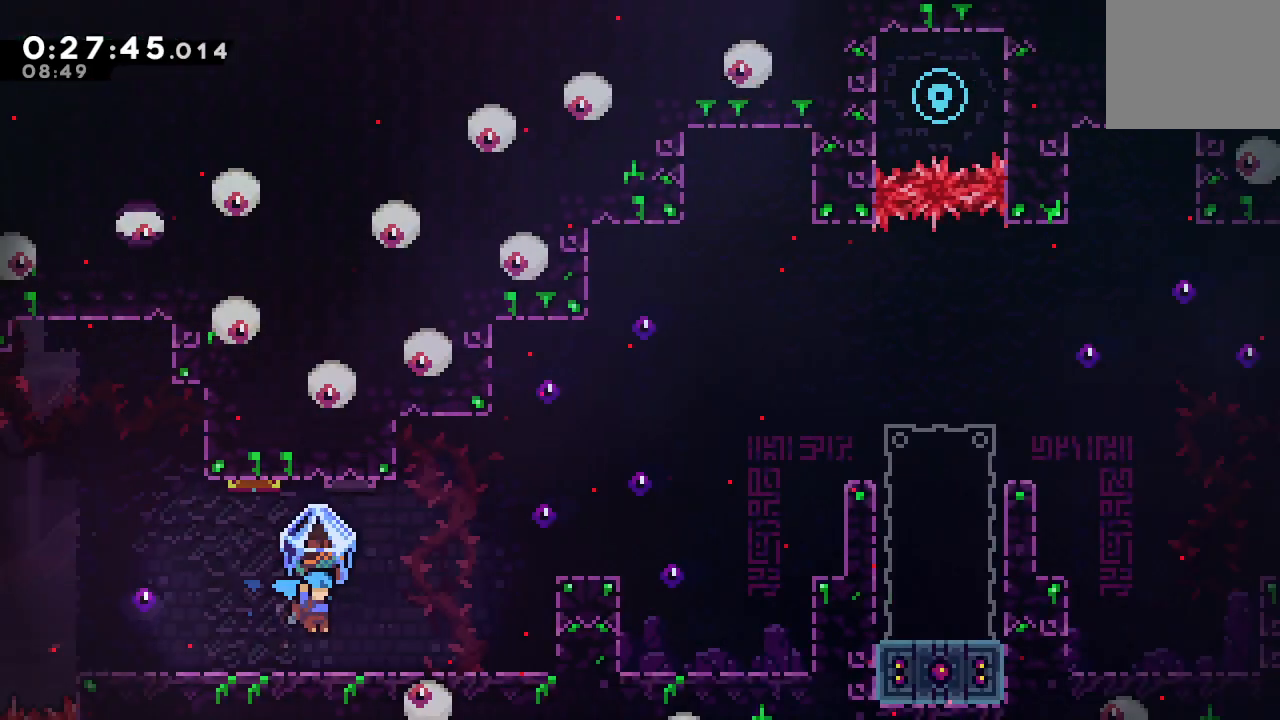
{"dt_ms": 500, "buttons": ["R1", "DPAD_RIGHT"], "left_stick": "center", "right_stick": "center", "events": [[150, "R2", "up"]]}
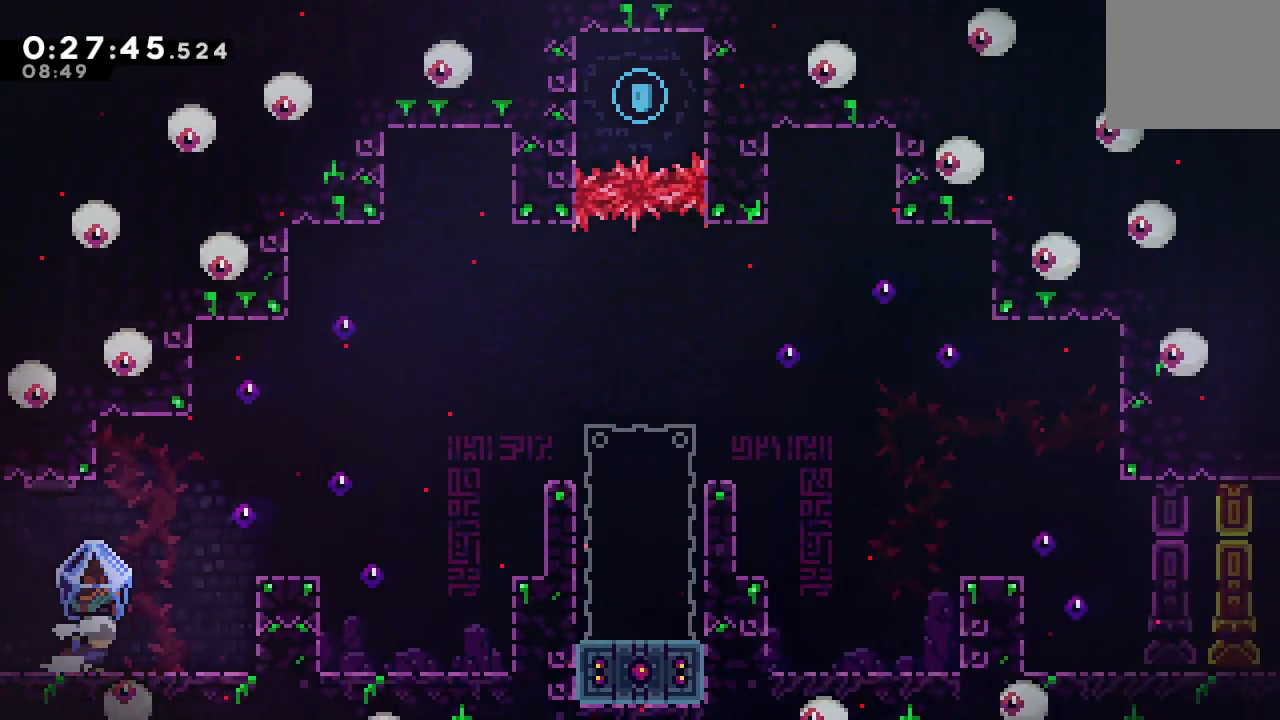
{"dt_ms": 500, "buttons": ["DPAD_RIGHT"], "left_stick": "center", "right_stick": "center"}
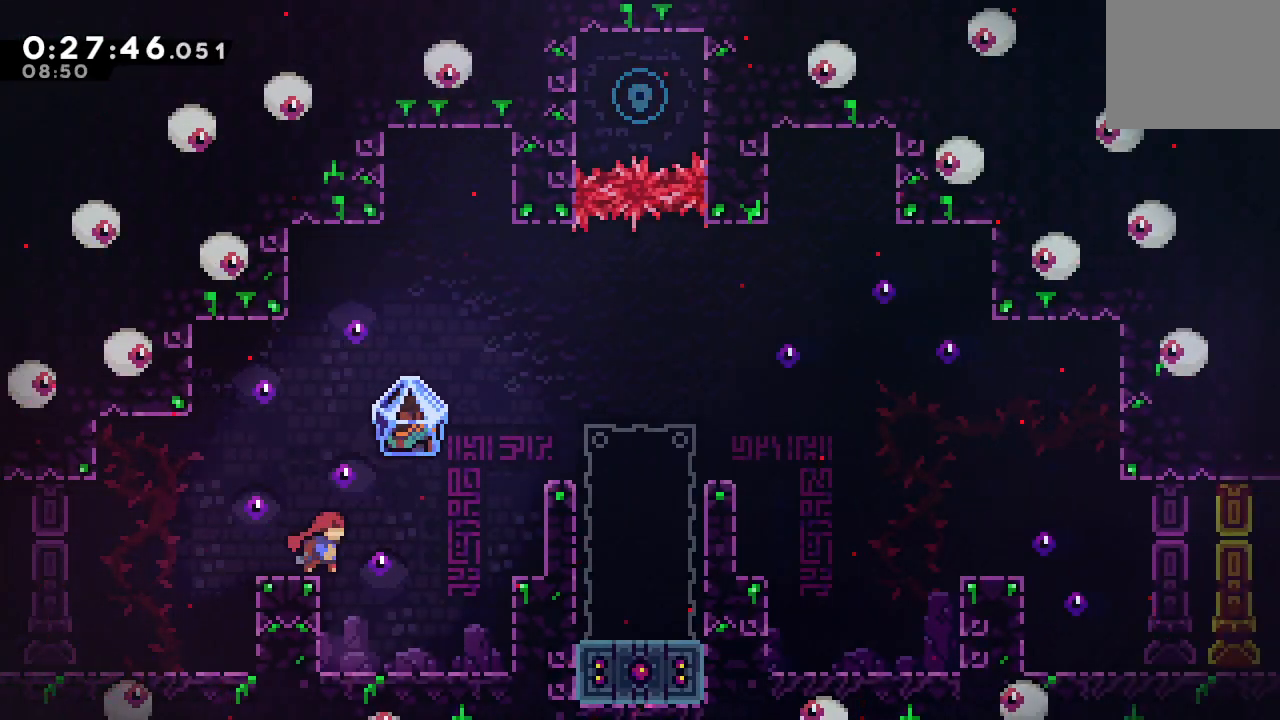
{"dt_ms": 500, "buttons": ["DPAD_RIGHT"], "left_stick": "center", "right_stick": "center", "events": [[67, "CIRCLE", "down"], [250, "DPAD_UP", "down"], [300, "CROSS", "down"], [417, "CROSS", "up"], [417, "DPAD_UP", "up"], [450, "CIRCLE", "up"]]}
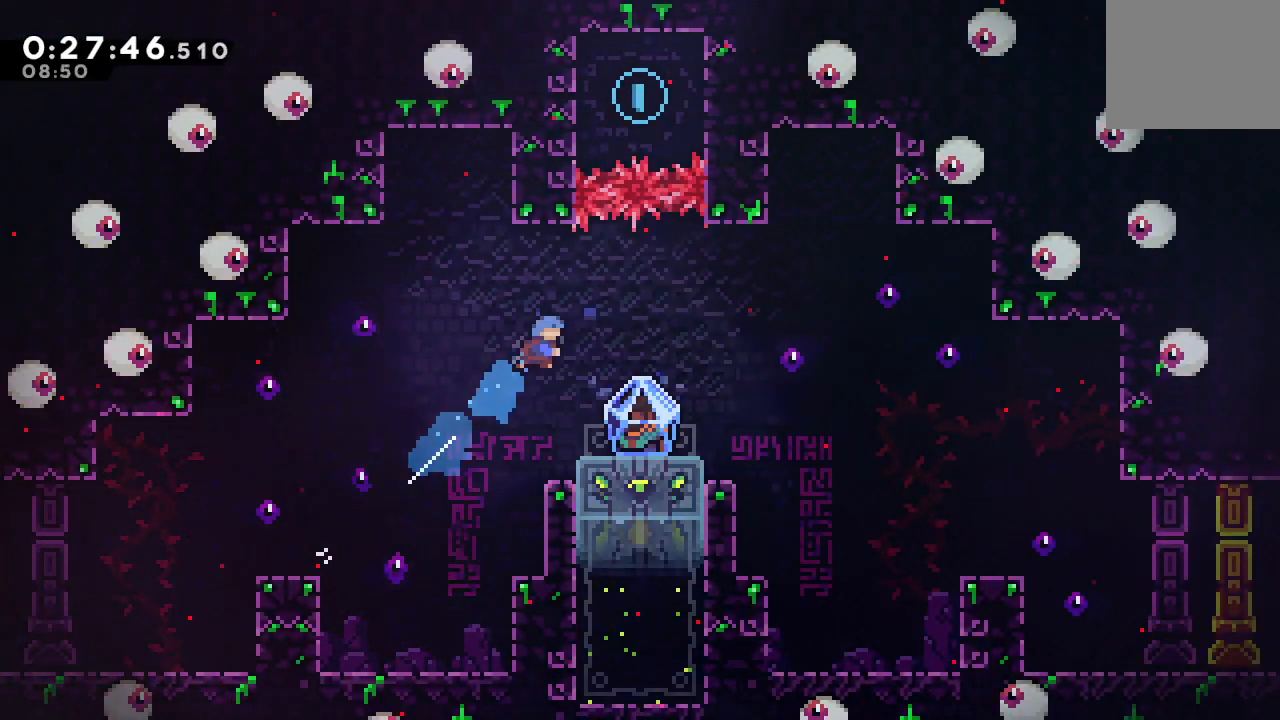
{"dt_ms": 500, "buttons": ["DPAD_DOWN"], "left_stick": "center", "right_stick": "center", "events": [[100, "DPAD_RIGHT", "up"], [467, "DPAD_DOWN", "down"]]}
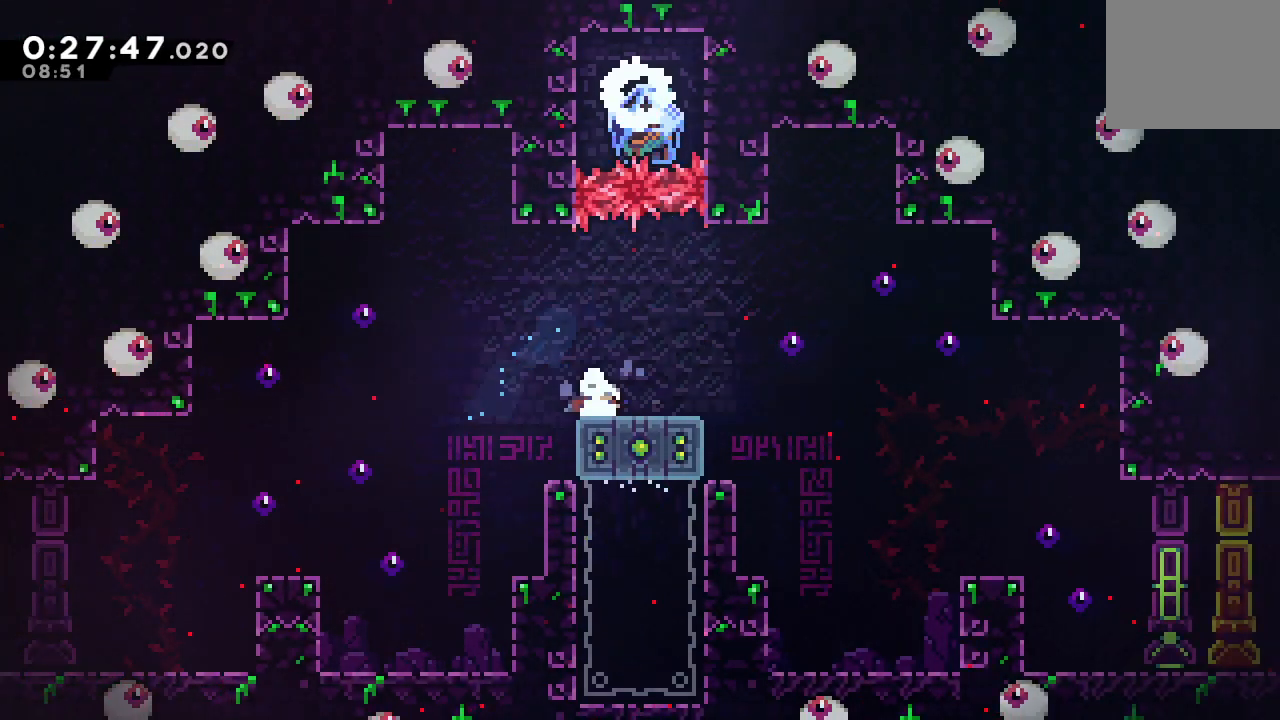
{"dt_ms": 500, "buttons": [], "left_stick": "center", "right_stick": "center", "events": [[33, "CROSS", "down"], [167, "CROSS", "up"], [183, "DPAD_DOWN", "up"]]}
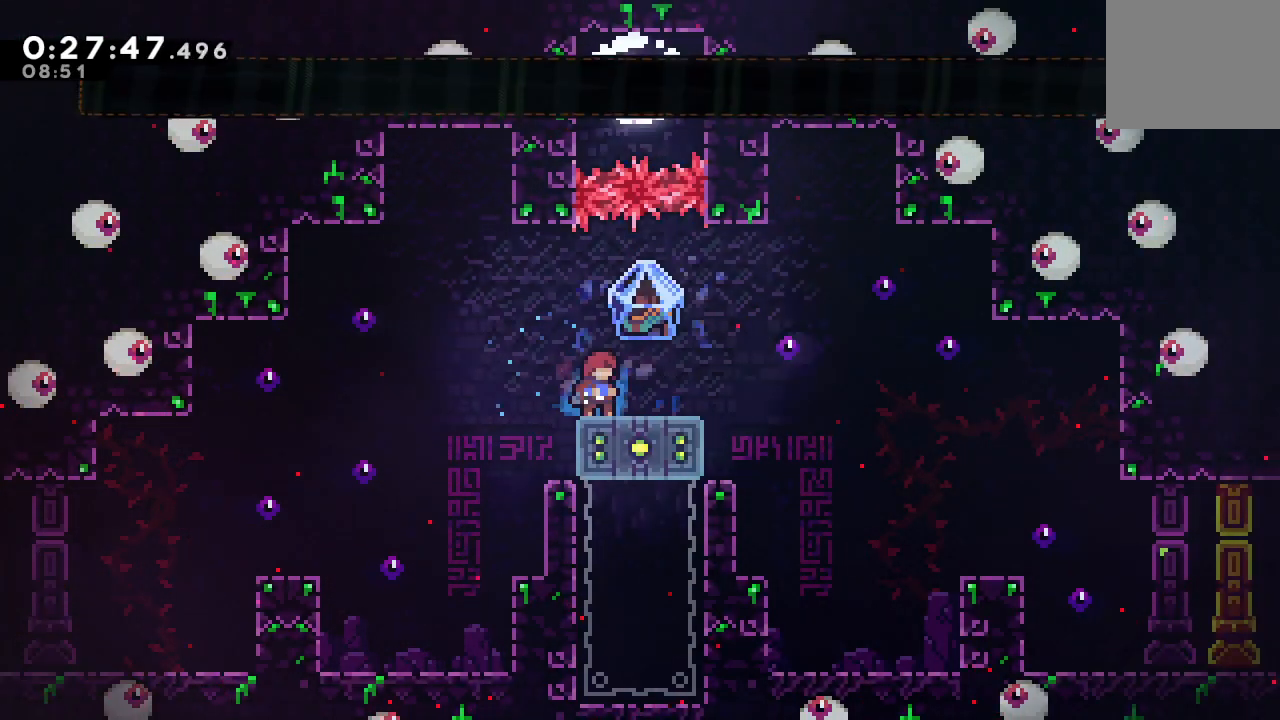
{"dt_ms": 500, "buttons": ["R1", "DPAD_RIGHT"], "left_stick": "center", "right_stick": "center", "events": [[33, "DPAD_RIGHT", "down"], [50, "L1", "down"], [100, "CIRCLE", "down"], [167, "R1", "down"], [200, "L1", "up"], [233, "CIRCLE", "up"]]}
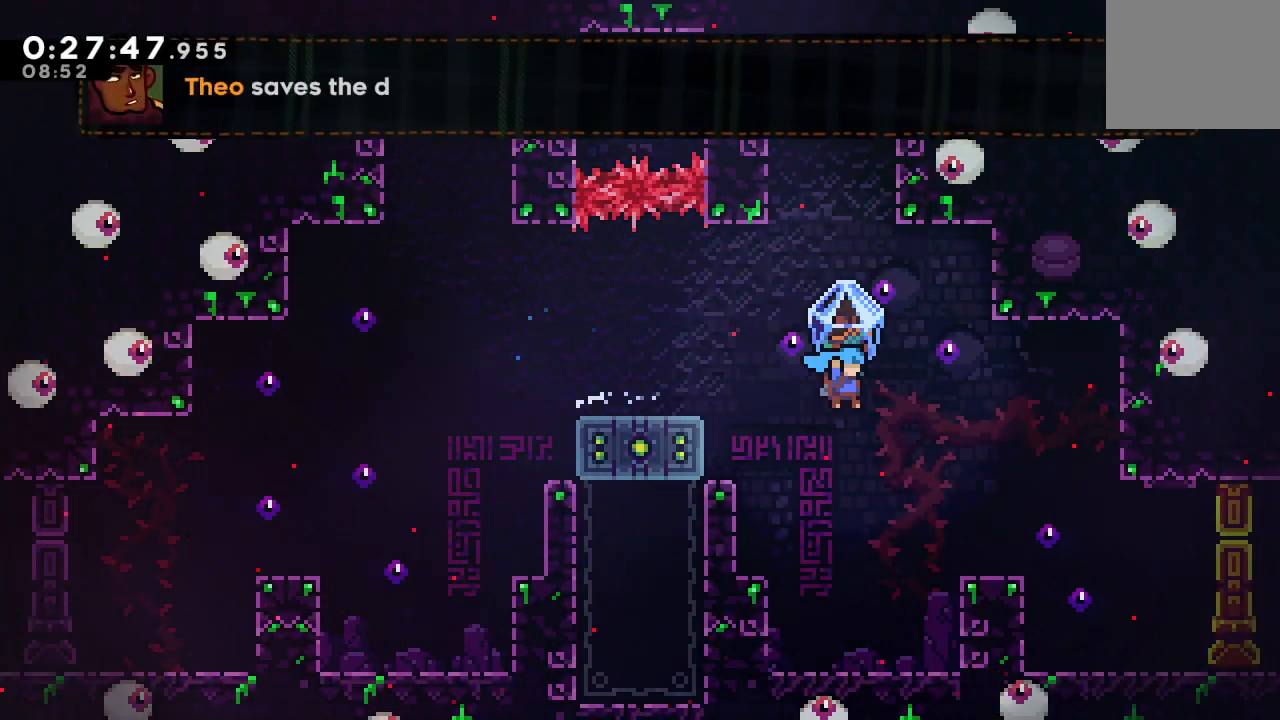
{"dt_ms": 500, "buttons": ["L1", "DPAD_RIGHT"], "left_stick": "center", "right_stick": "center", "events": [[267, "DPAD_RIGHT", "up"], [333, "R1", "up"], [467, "DPAD_RIGHT", "down"], [483, "L1", "down"]]}
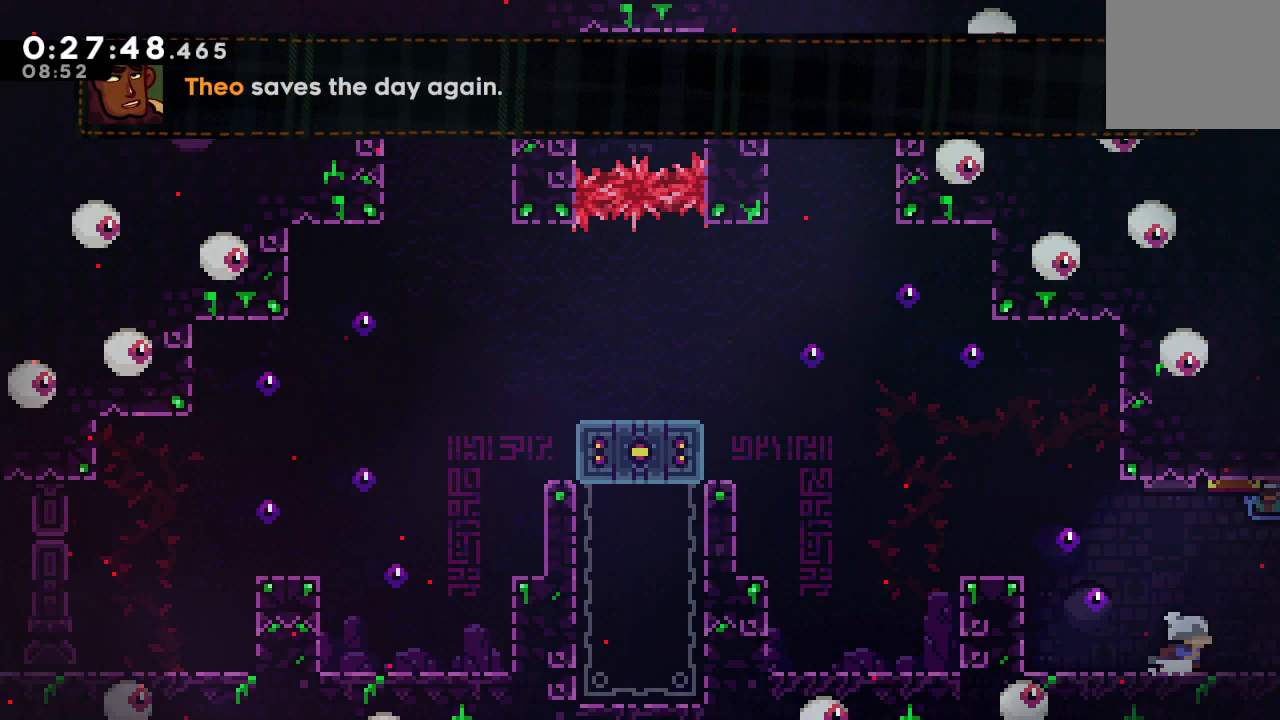
{"dt_ms": 500, "buttons": ["R1", "DPAD_RIGHT"], "left_stick": "center", "right_stick": "center", "events": [[33, "CIRCLE", "down"], [83, "R1", "down"], [150, "CIRCLE", "up"], [167, "L1", "up"], [333, "R2", "down"], [500, "R2", "up"]]}
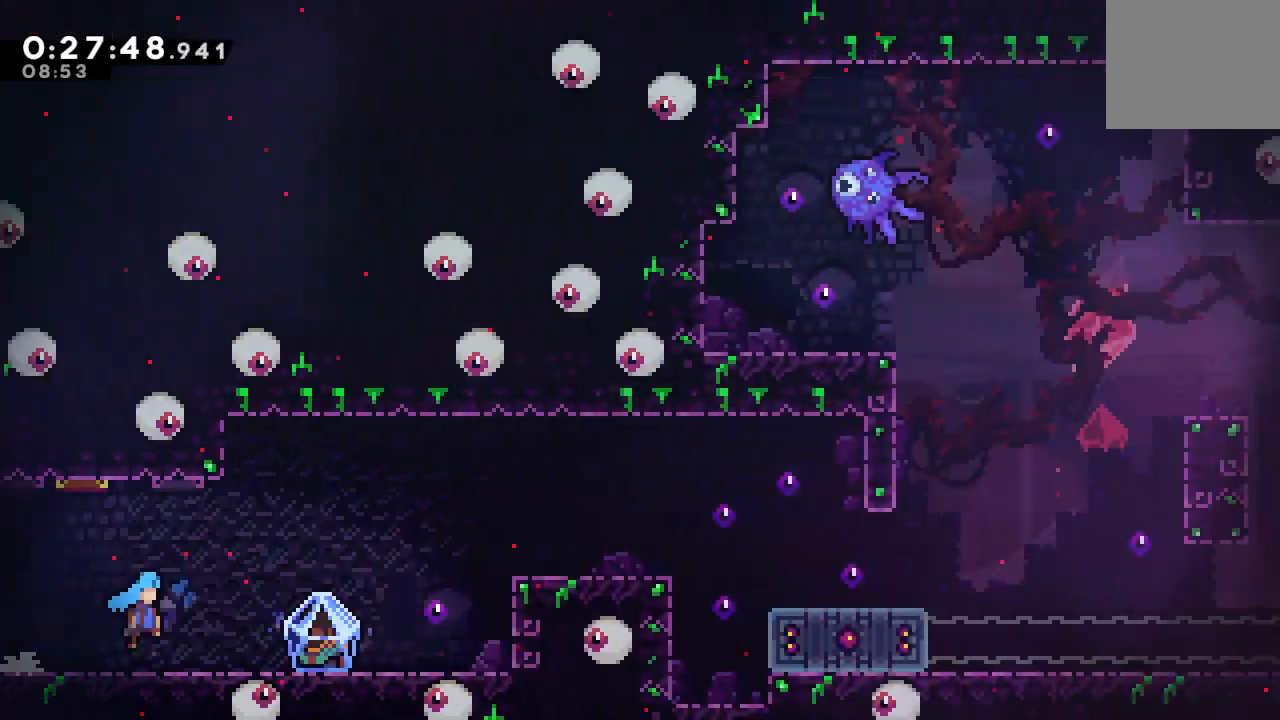
{"dt_ms": 500, "buttons": ["R1", "DPAD_RIGHT"], "left_stick": "center", "right_stick": "center", "events": []}
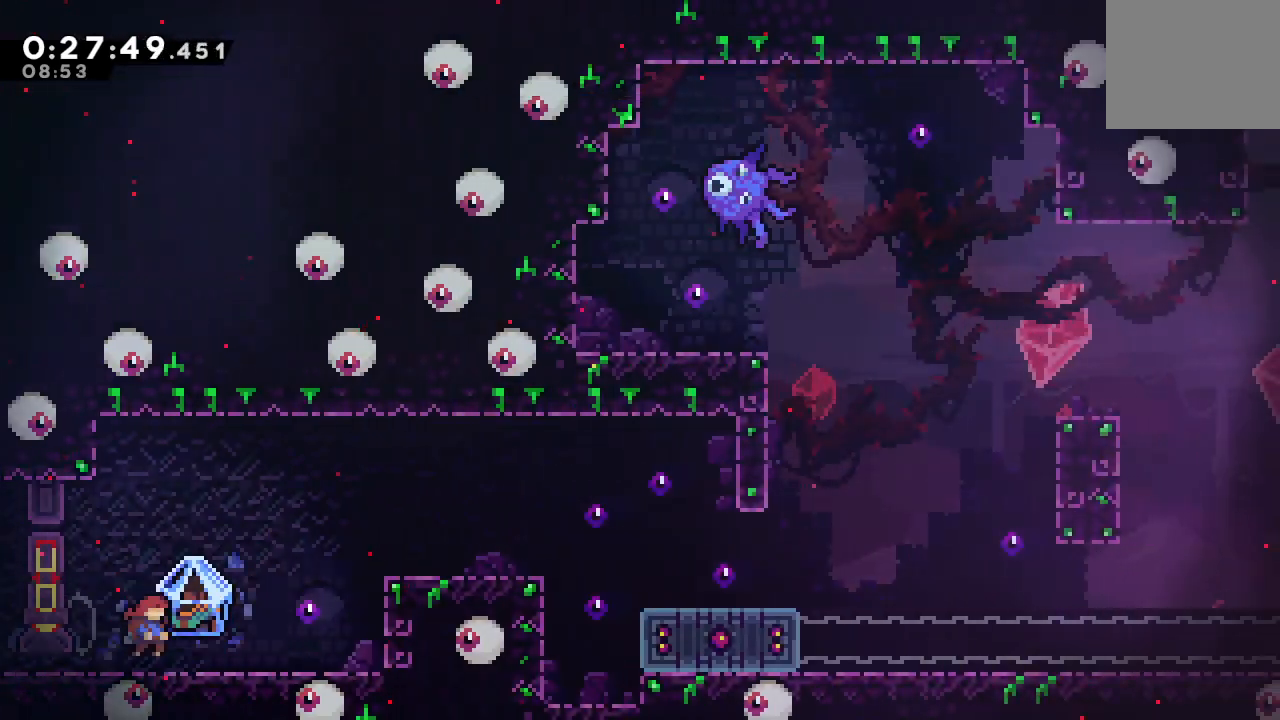
{"dt_ms": 500, "buttons": ["CIRCLE", "R1", "DPAD_RIGHT"], "left_stick": "center", "right_stick": "center", "events": [[217, "R2", "down"], [383, "CIRCLE", "down"], [500, "R2", "up"]]}
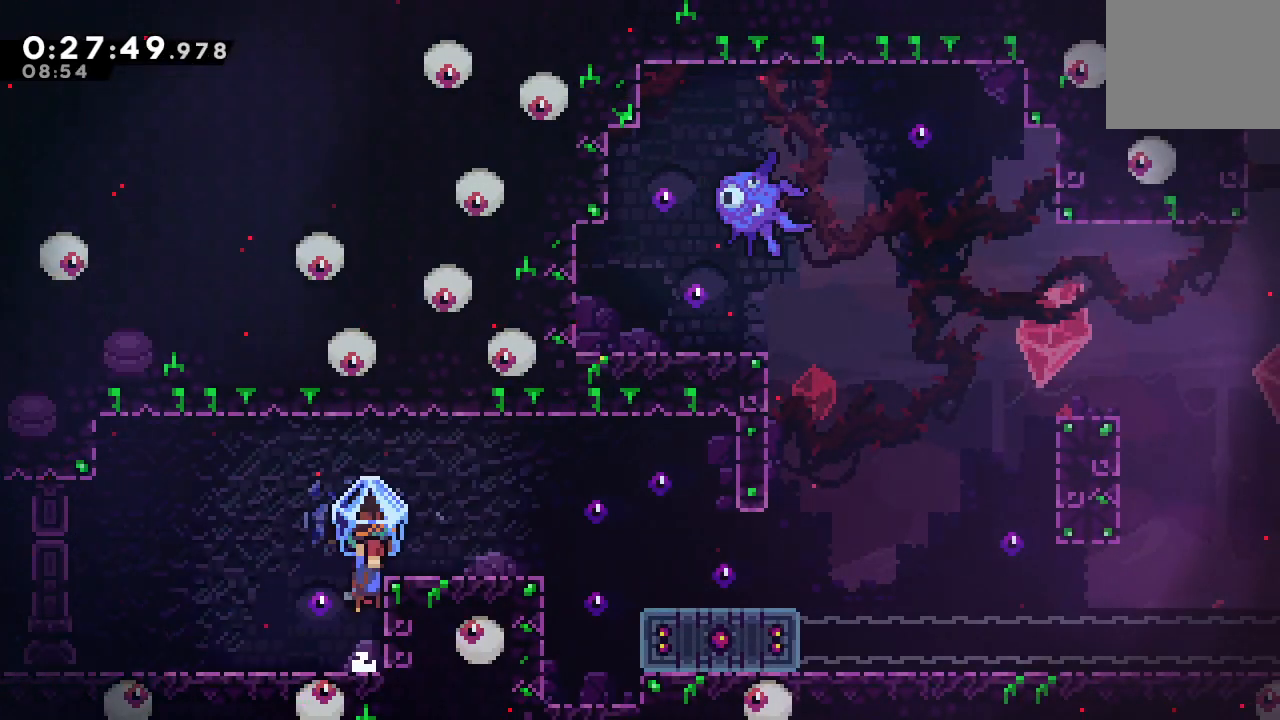
{"dt_ms": 500, "buttons": ["DPAD_RIGHT"], "left_stick": "center", "right_stick": "center", "events": [[167, "CIRCLE", "up"], [200, "R1", "up"]]}
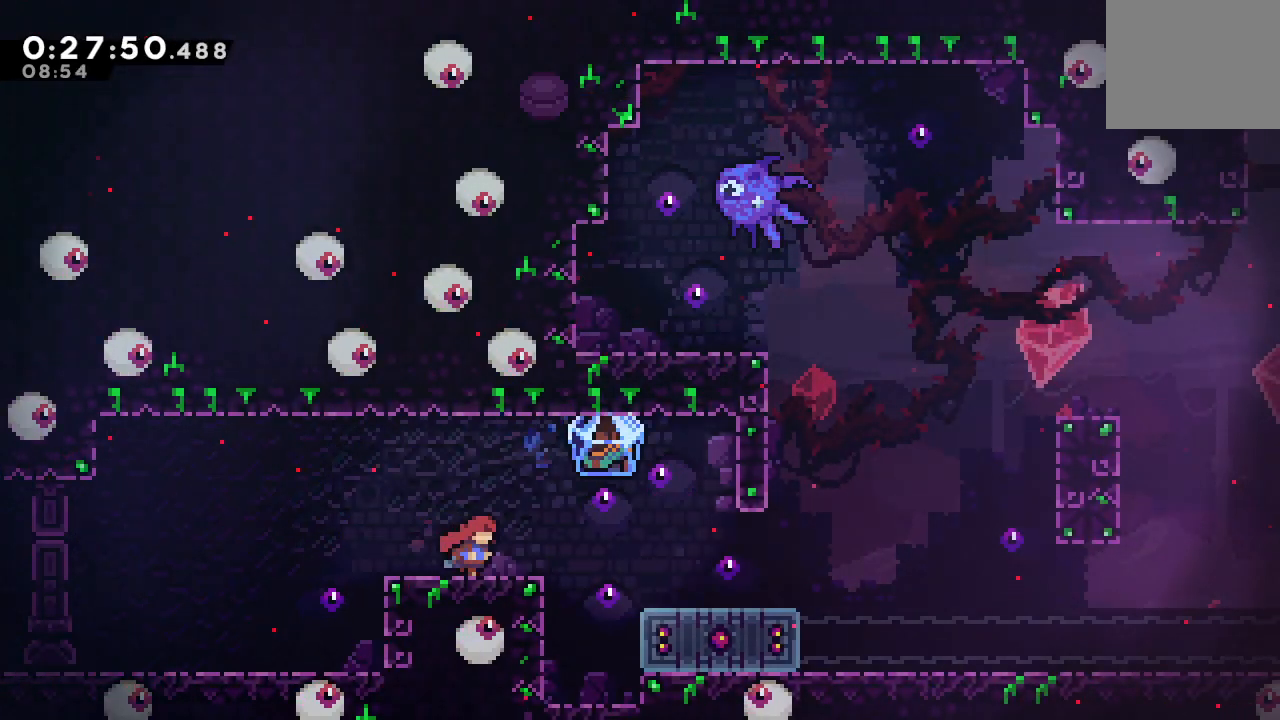
{"dt_ms": 500, "buttons": ["DPAD_RIGHT"], "left_stick": "center", "right_stick": "center", "events": [[100, "CIRCLE", "down"], [150, "CIRCLE", "up"]]}
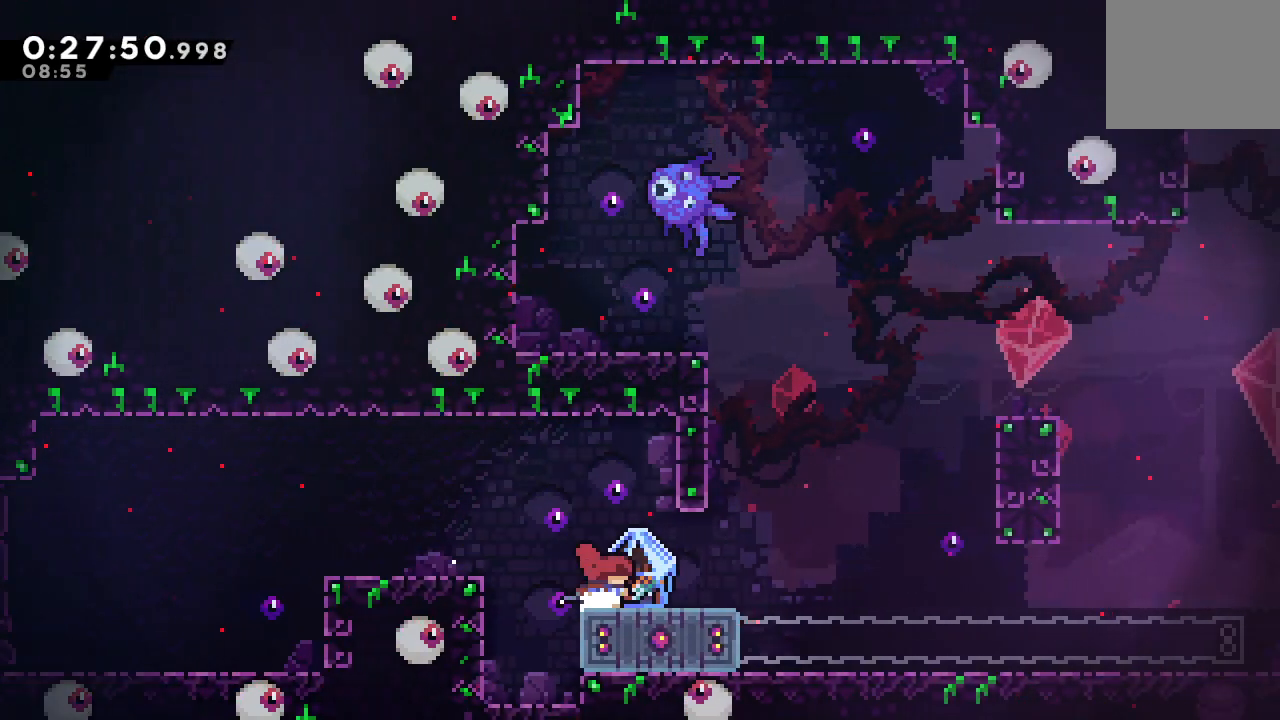
{"dt_ms": 500, "buttons": ["R1", "DPAD_RIGHT"], "left_stick": "center", "right_stick": "center"}
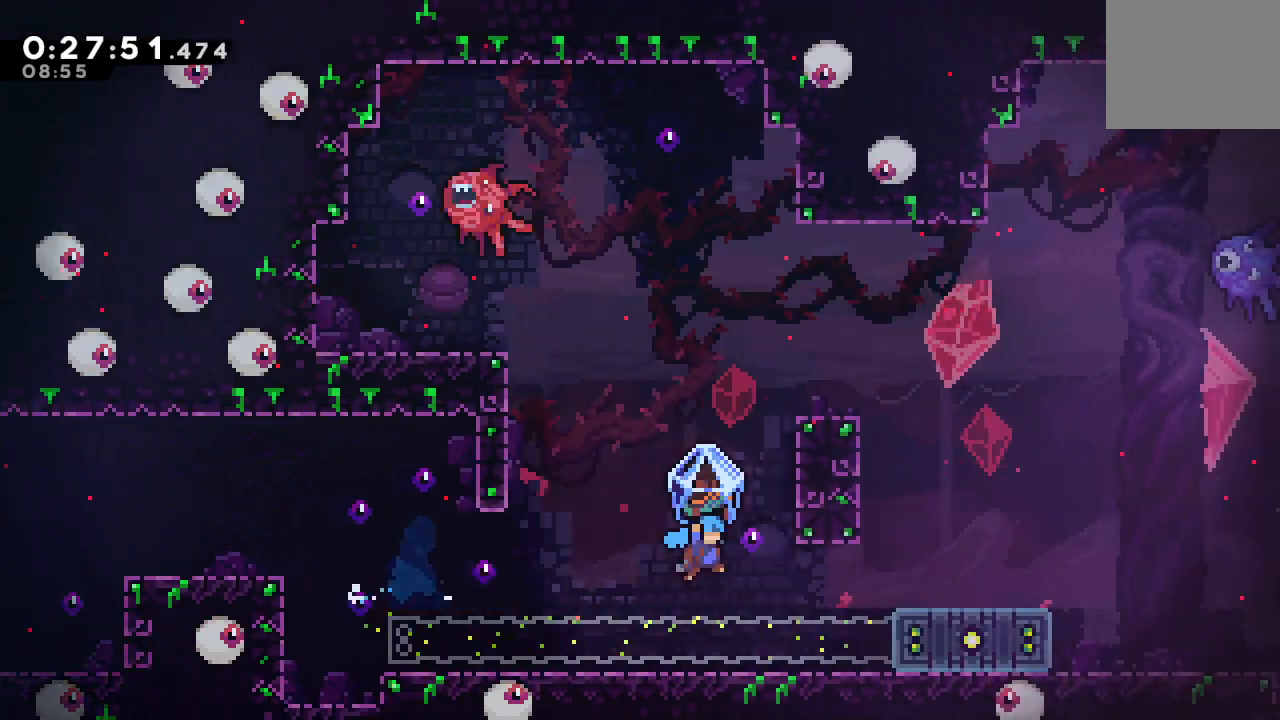
{"dt_ms": 500, "buttons": ["CIRCLE", "R1", "DPAD_RIGHT"], "left_stick": "center", "right_stick": "center", "events": [[317, "CIRCLE", "down"]]}
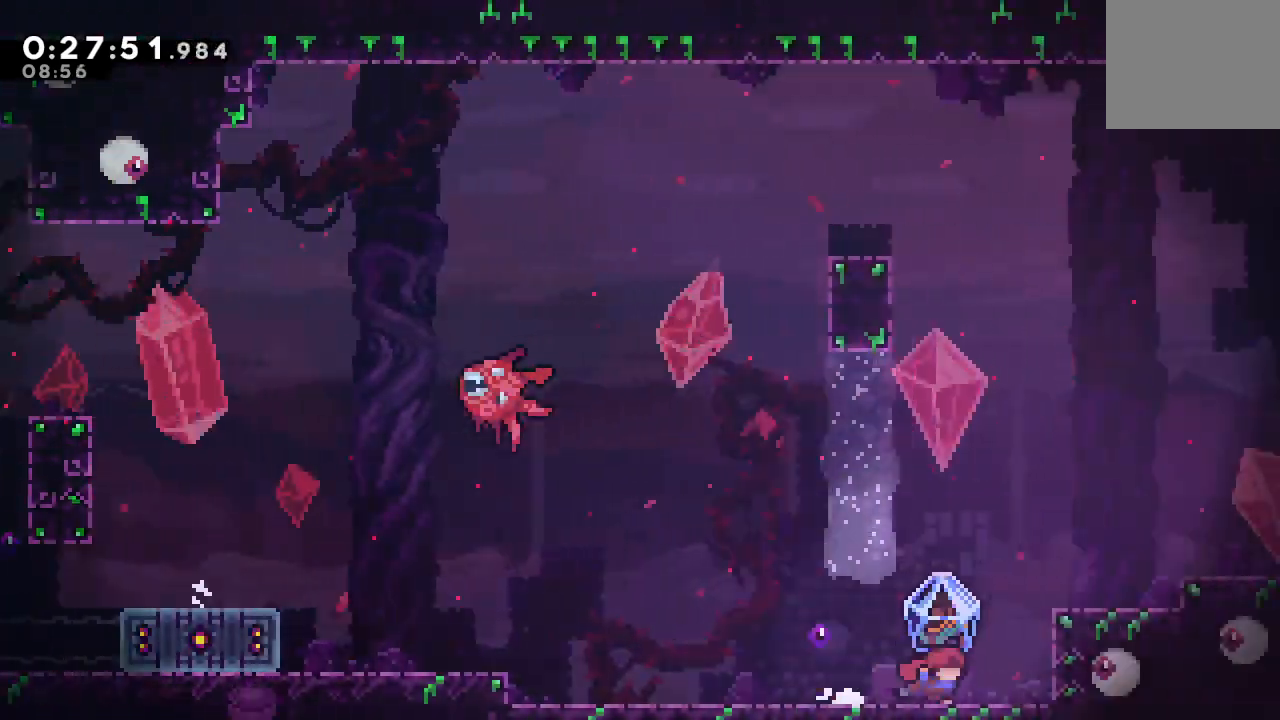
{"dt_ms": 1000, "buttons": ["R1"], "left_stick": "center", "right_stick": "center"}
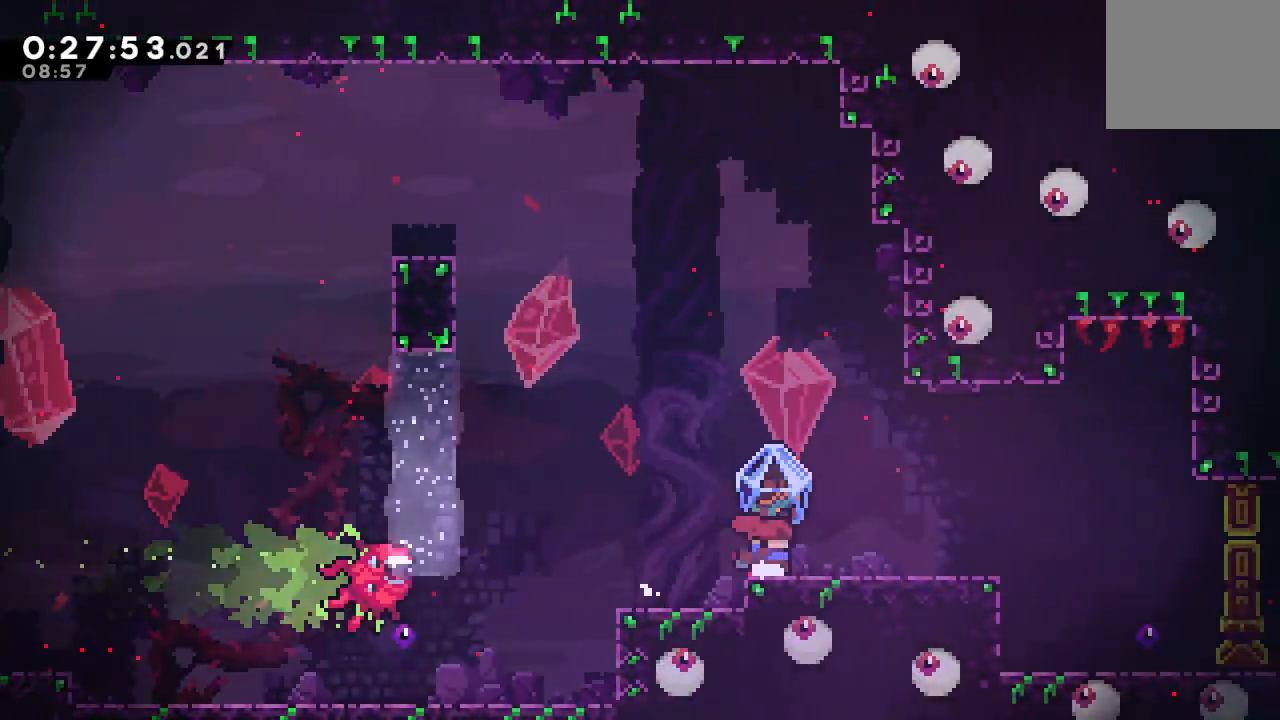
{"dt_ms": 500, "buttons": ["R1", "DPAD_RIGHT"], "left_stick": "center", "right_stick": "center", "events": [[150, "CIRCLE", "down"], [250, "CIRCLE", "up"], [267, "DPAD_RIGHT", "down"]]}
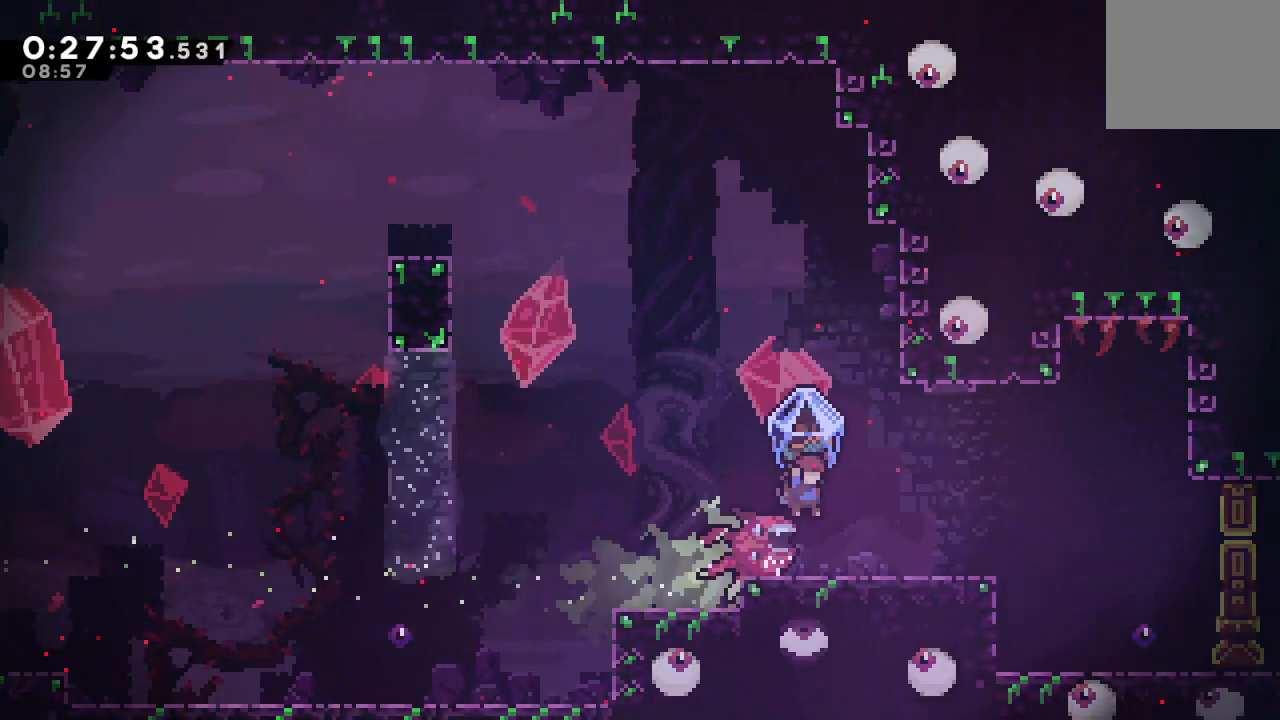
{"dt_ms": 500, "buttons": ["R1", "R2", "DPAD_RIGHT"], "left_stick": "center", "right_stick": "center", "events": [[33, "R2", "down"]]}